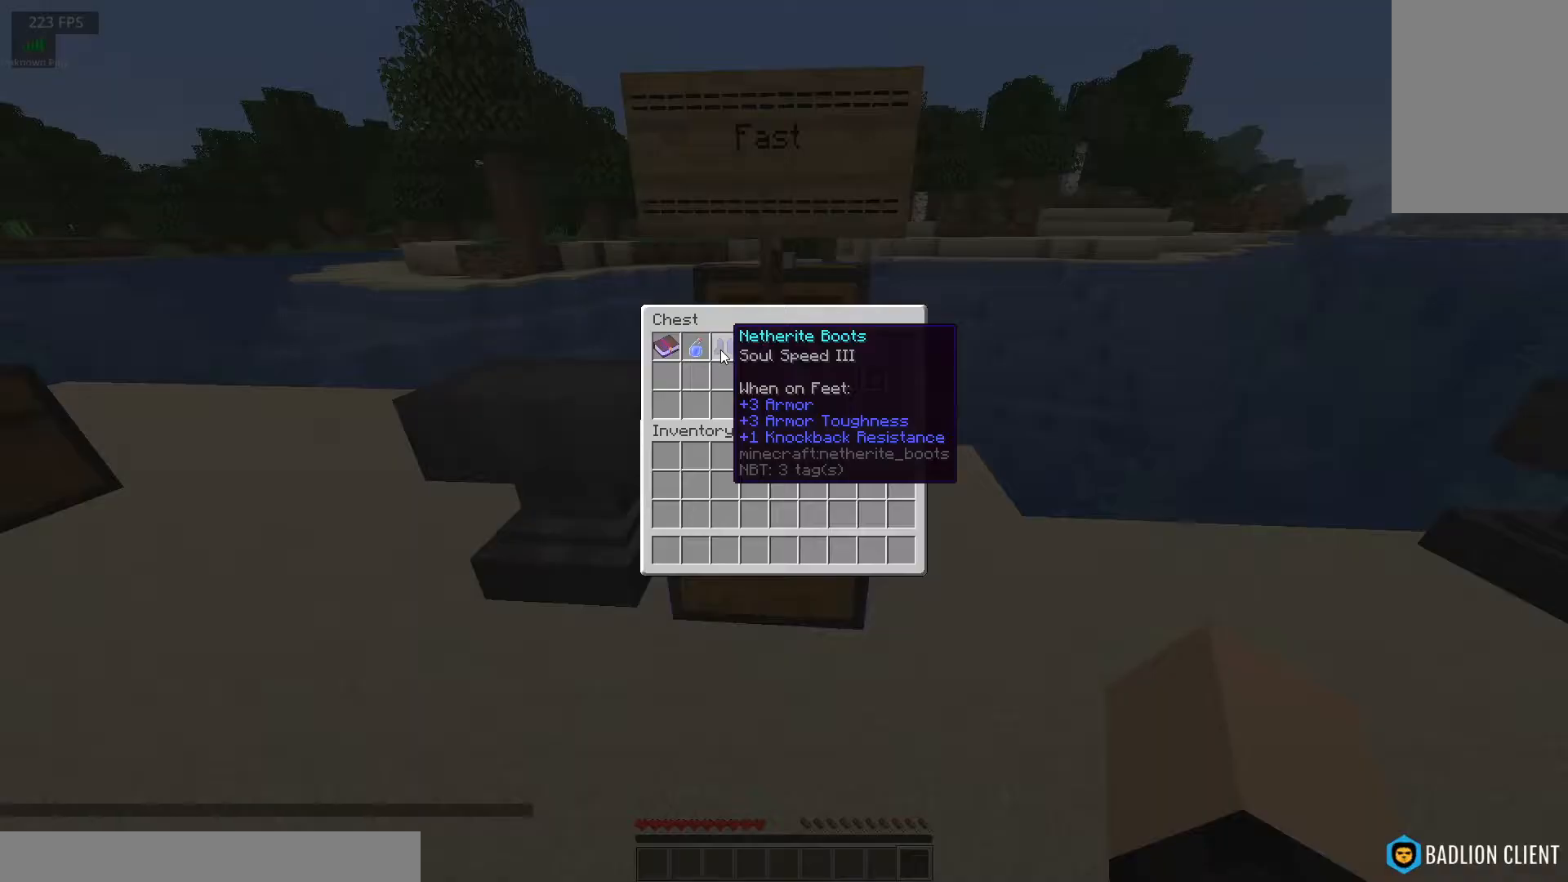
Gameplay with keyboard and mouse; each line is a JSON object with the keys and mouse buttons held at the frame after it. "events" lists presses ("down") and releases ("up") of "a", "d", "s", "space", "w", "mouse_left" and "mouse_right" between this image and that frame as [ms after this image, input, new state], when the widget could be followed in between. "mouse_left", "mouse_right" = the "left", "right" buttons of the "mouse" list. No other keys are recorded. Fast repeated clicks can show as one long hold. Mouse movement is not recorded.
{"keys": [], "mouse": [], "events": []}
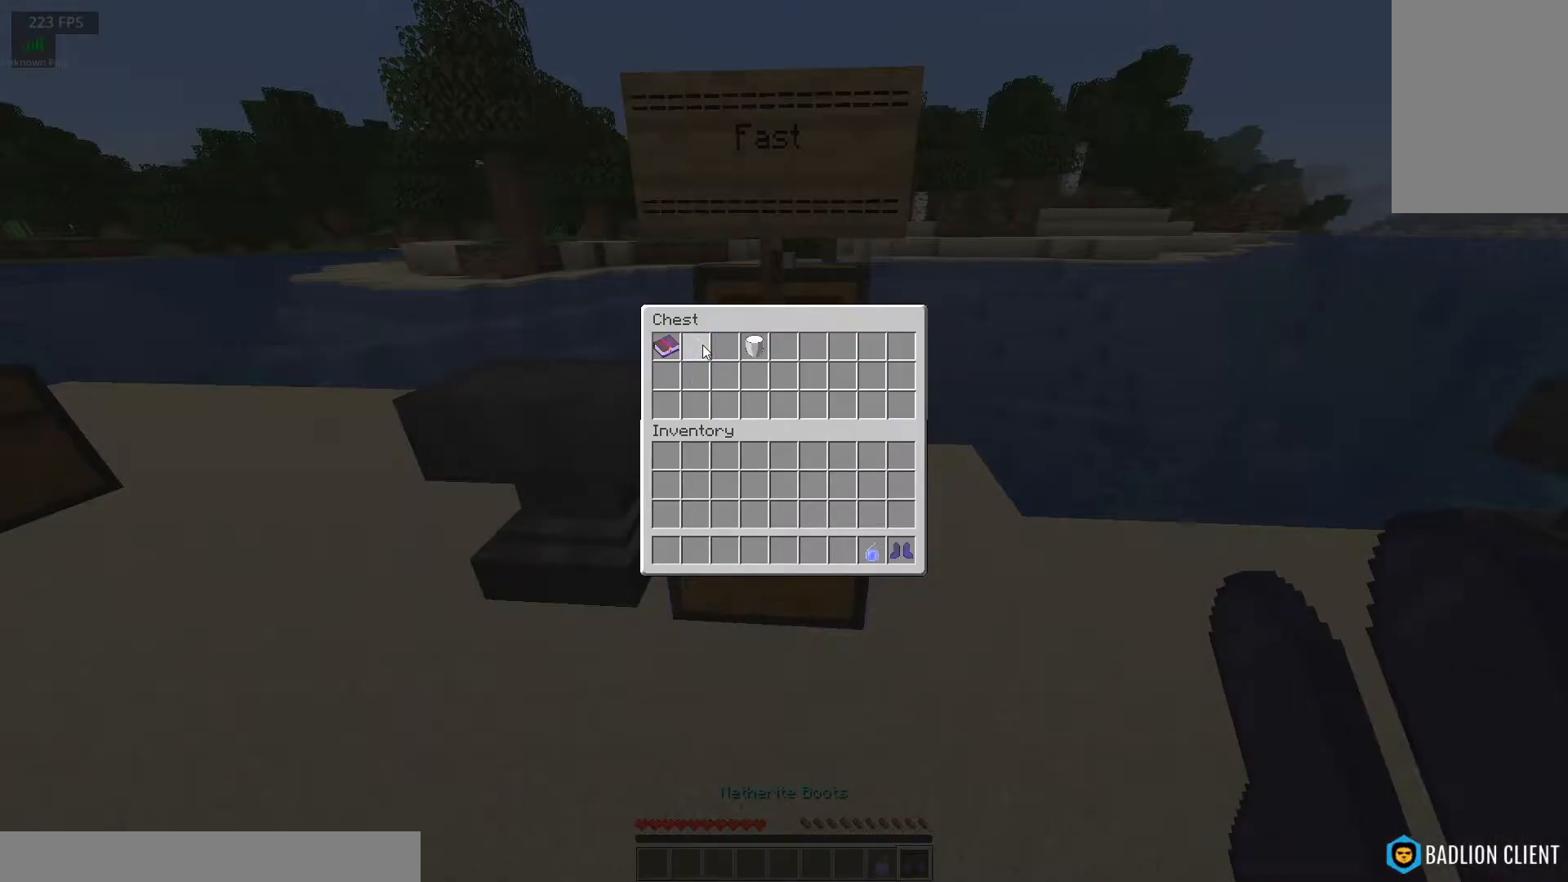
{"keys": [], "mouse": [], "events": []}
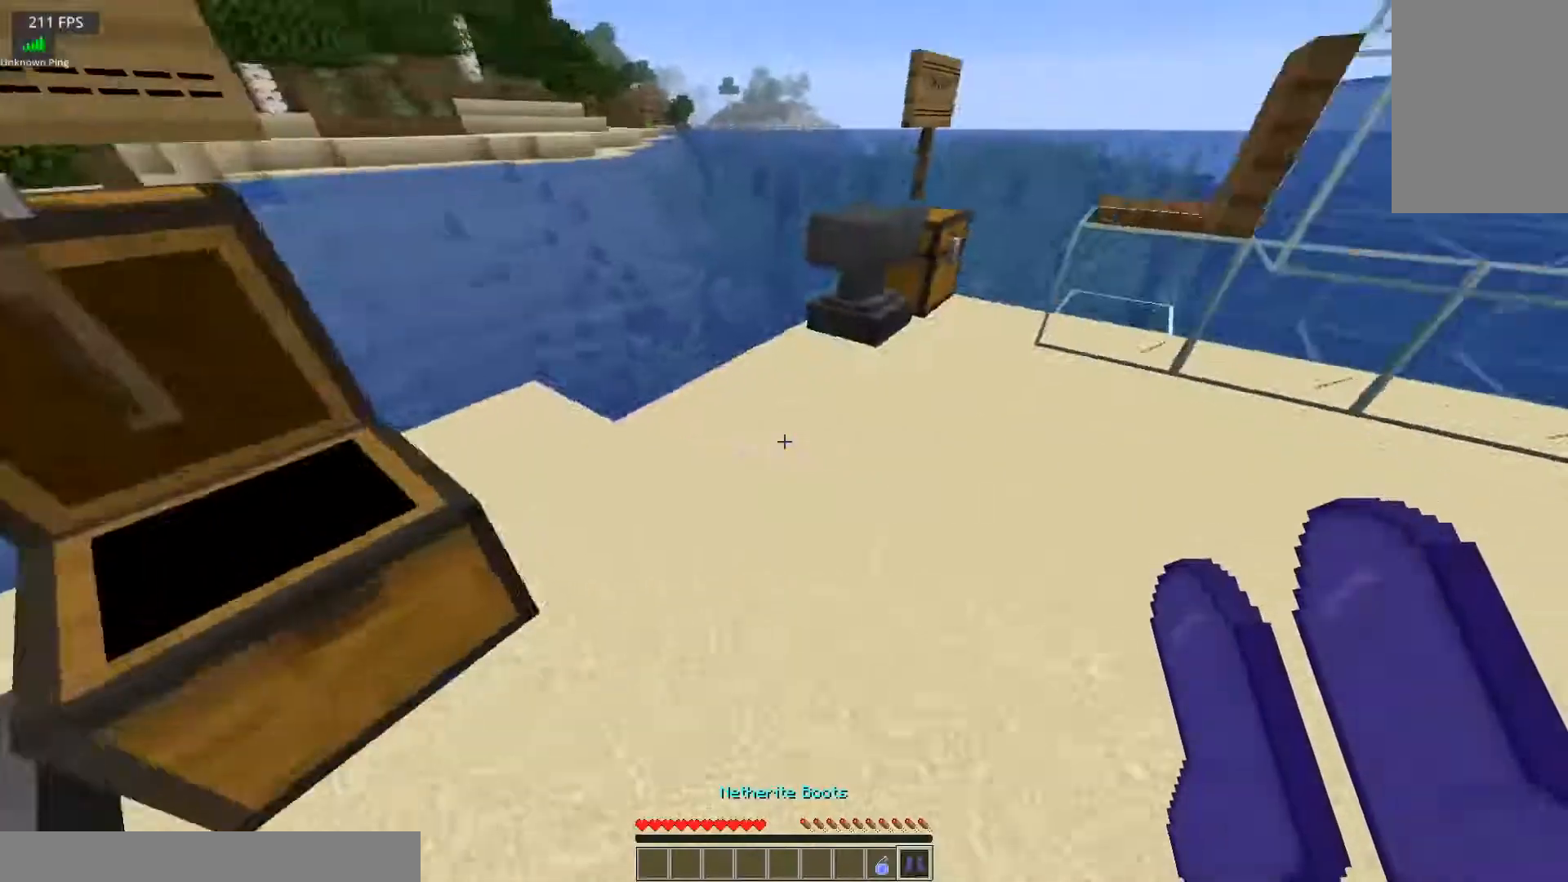
{"keys": ["s"], "mouse": [], "events": [[333, "s", "down"]]}
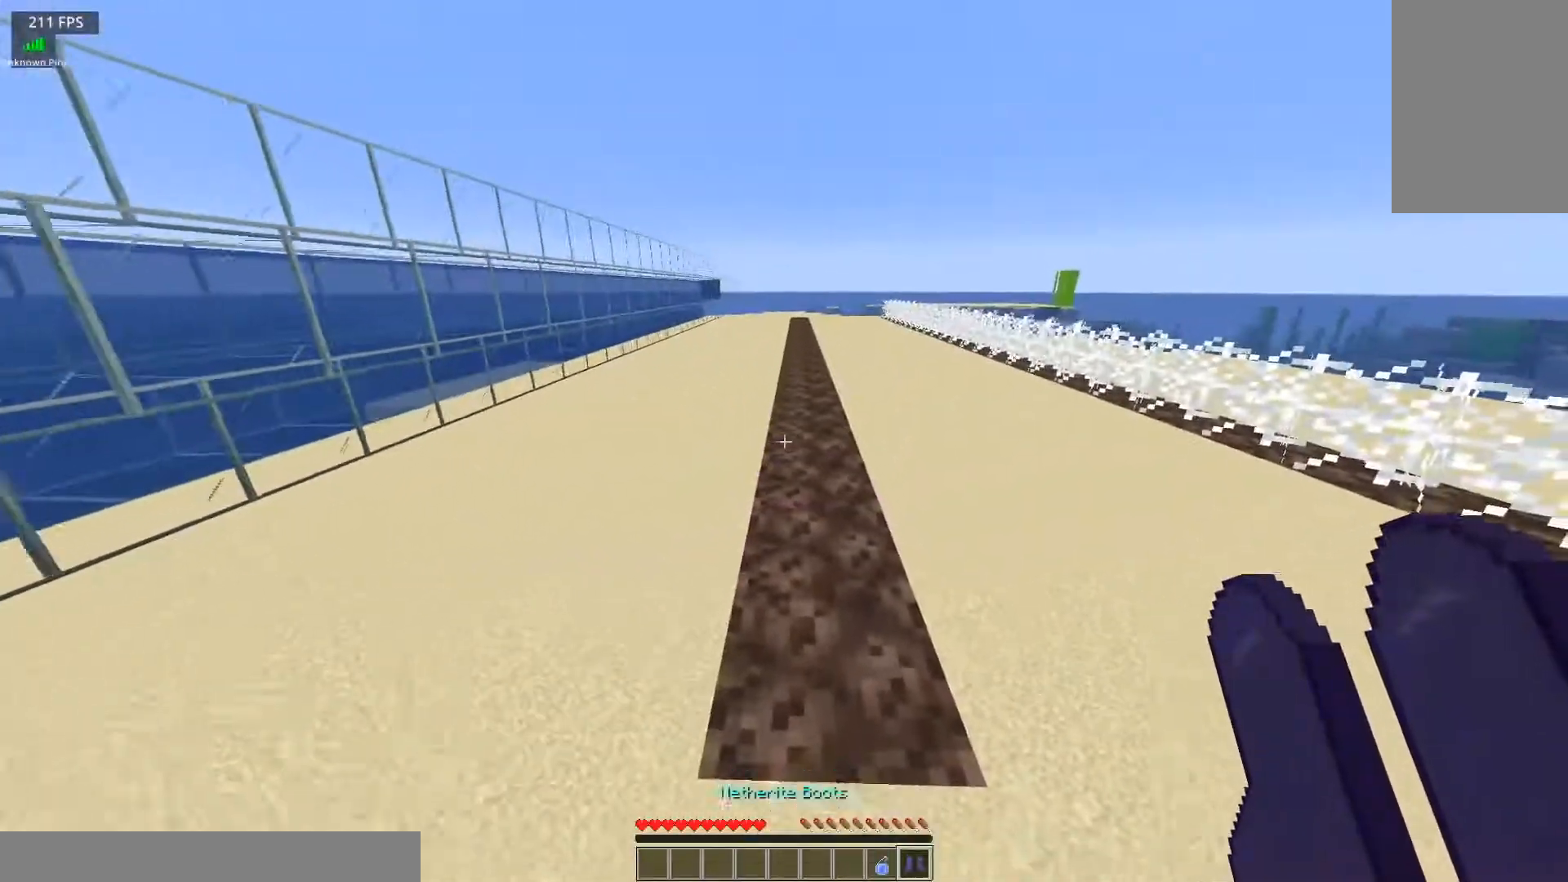
{"keys": [], "mouse": [], "events": [[50, "s", "up"]]}
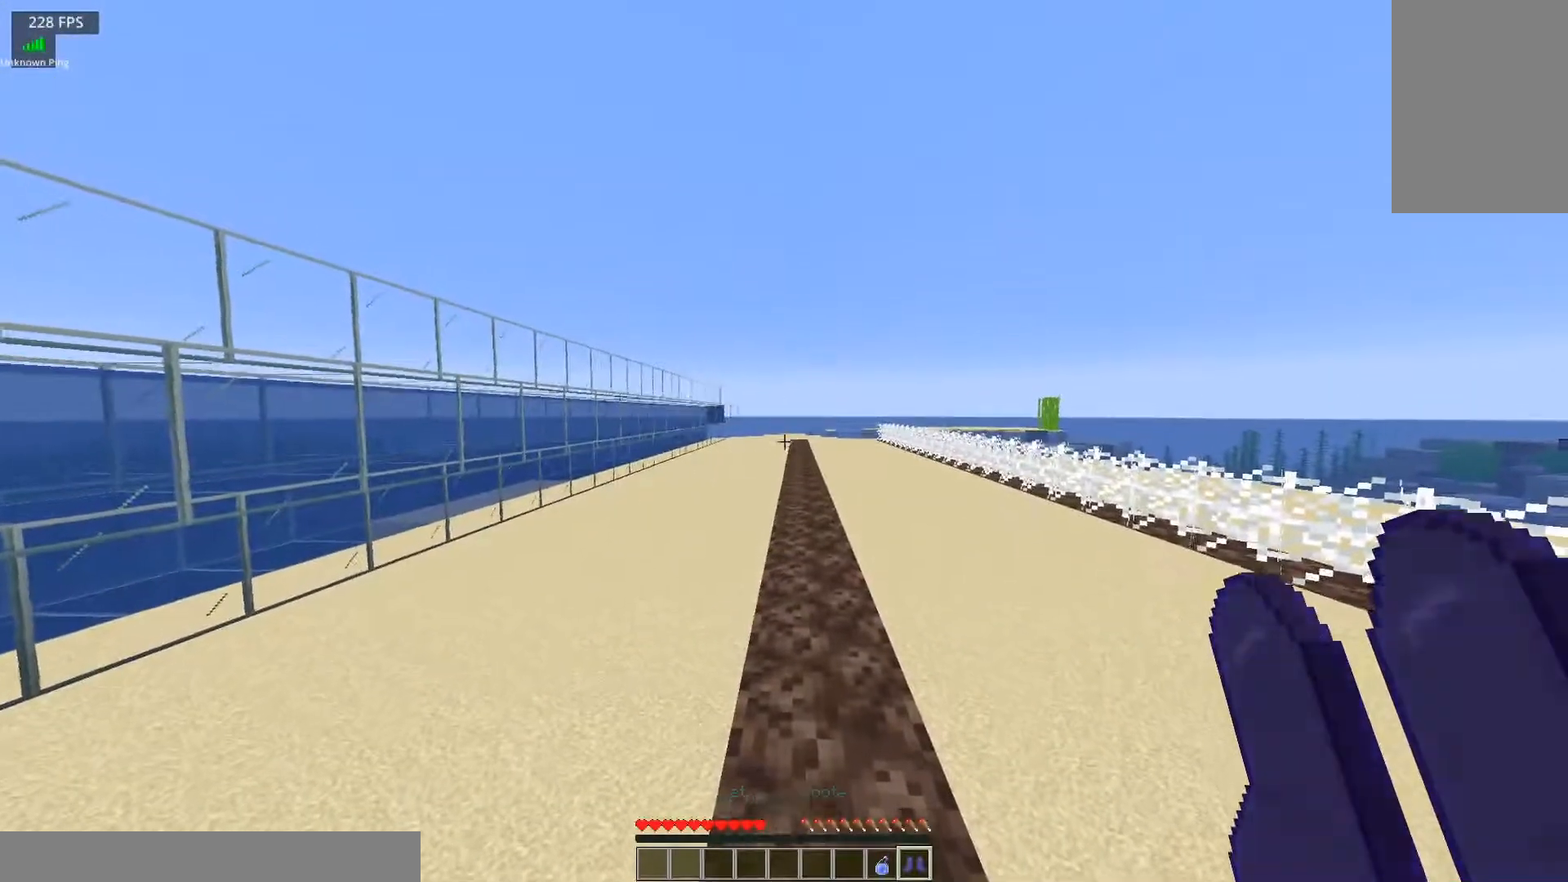
{"keys": [], "mouse": [], "events": []}
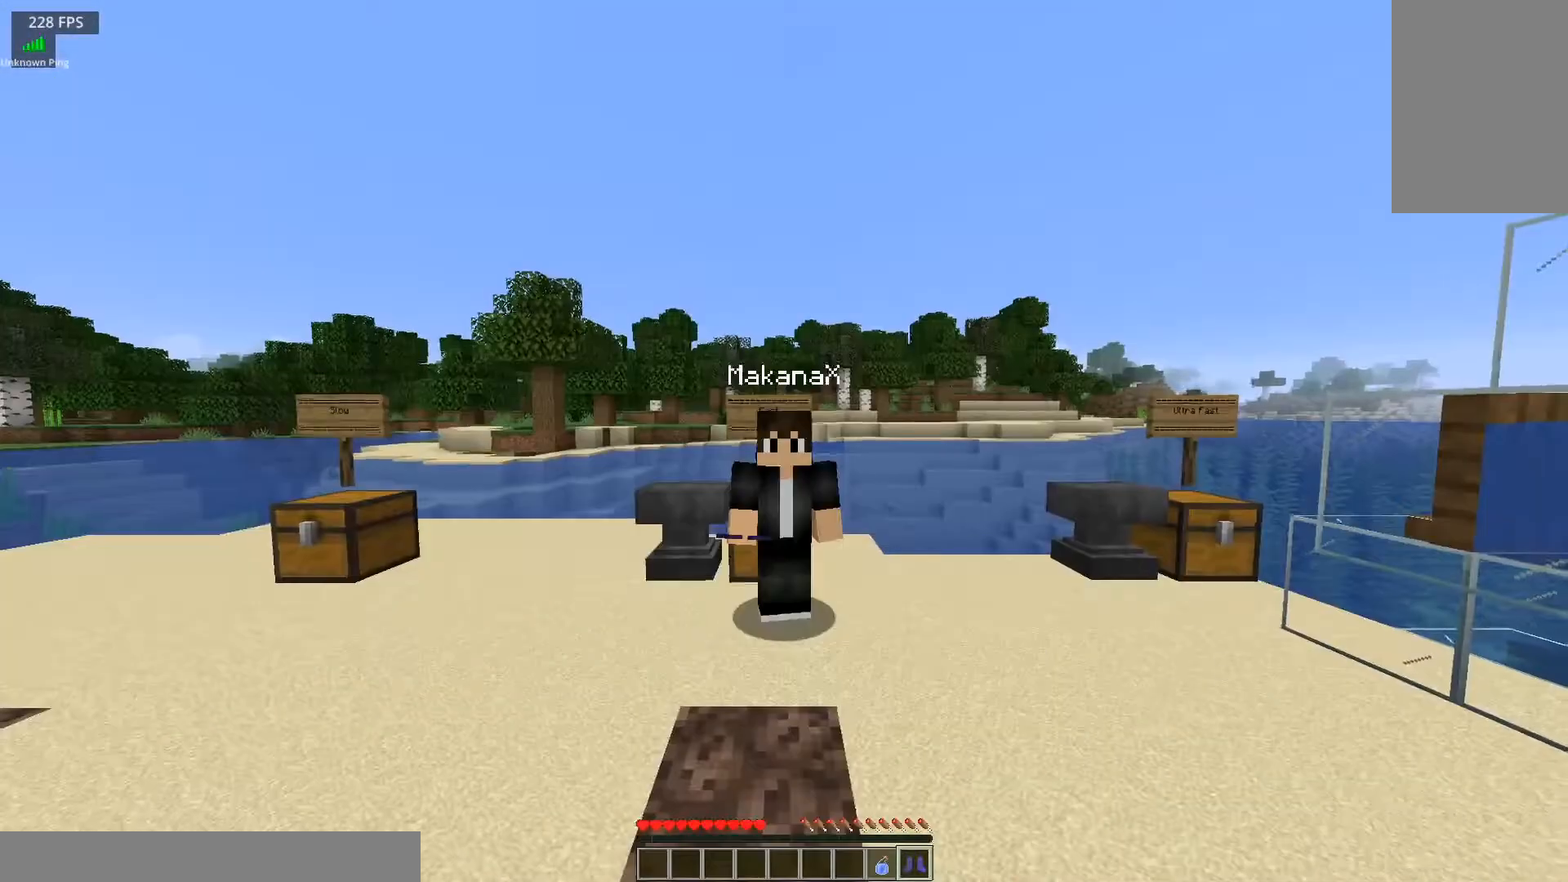
{"keys": [], "mouse": [], "events": []}
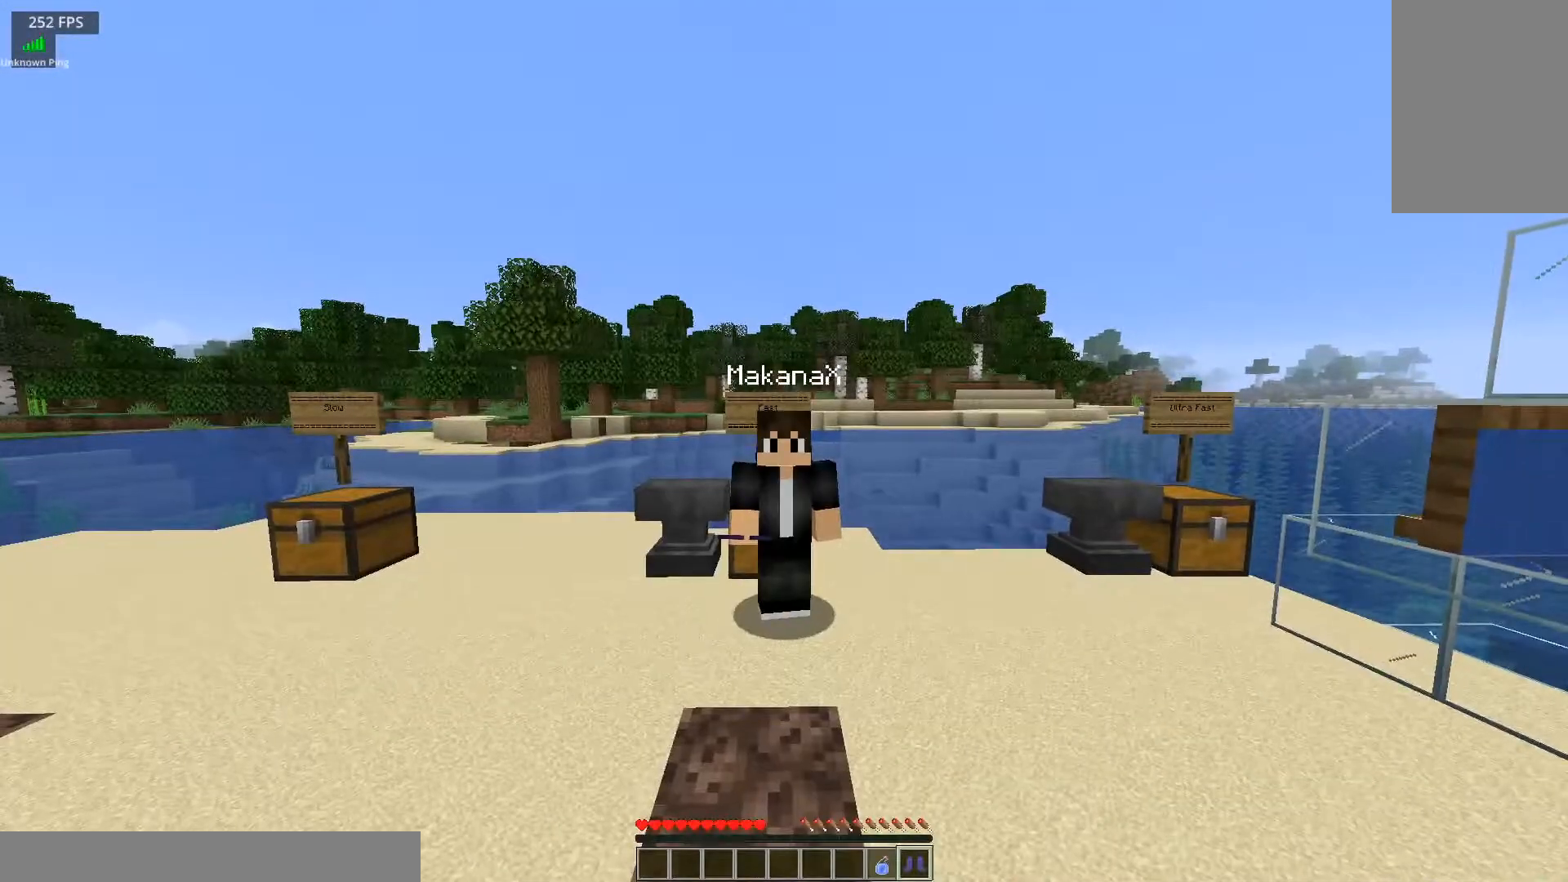
{"keys": [], "mouse": [], "events": [[33, "mouse_right", "down"], [250, "mouse_right", "up"]]}
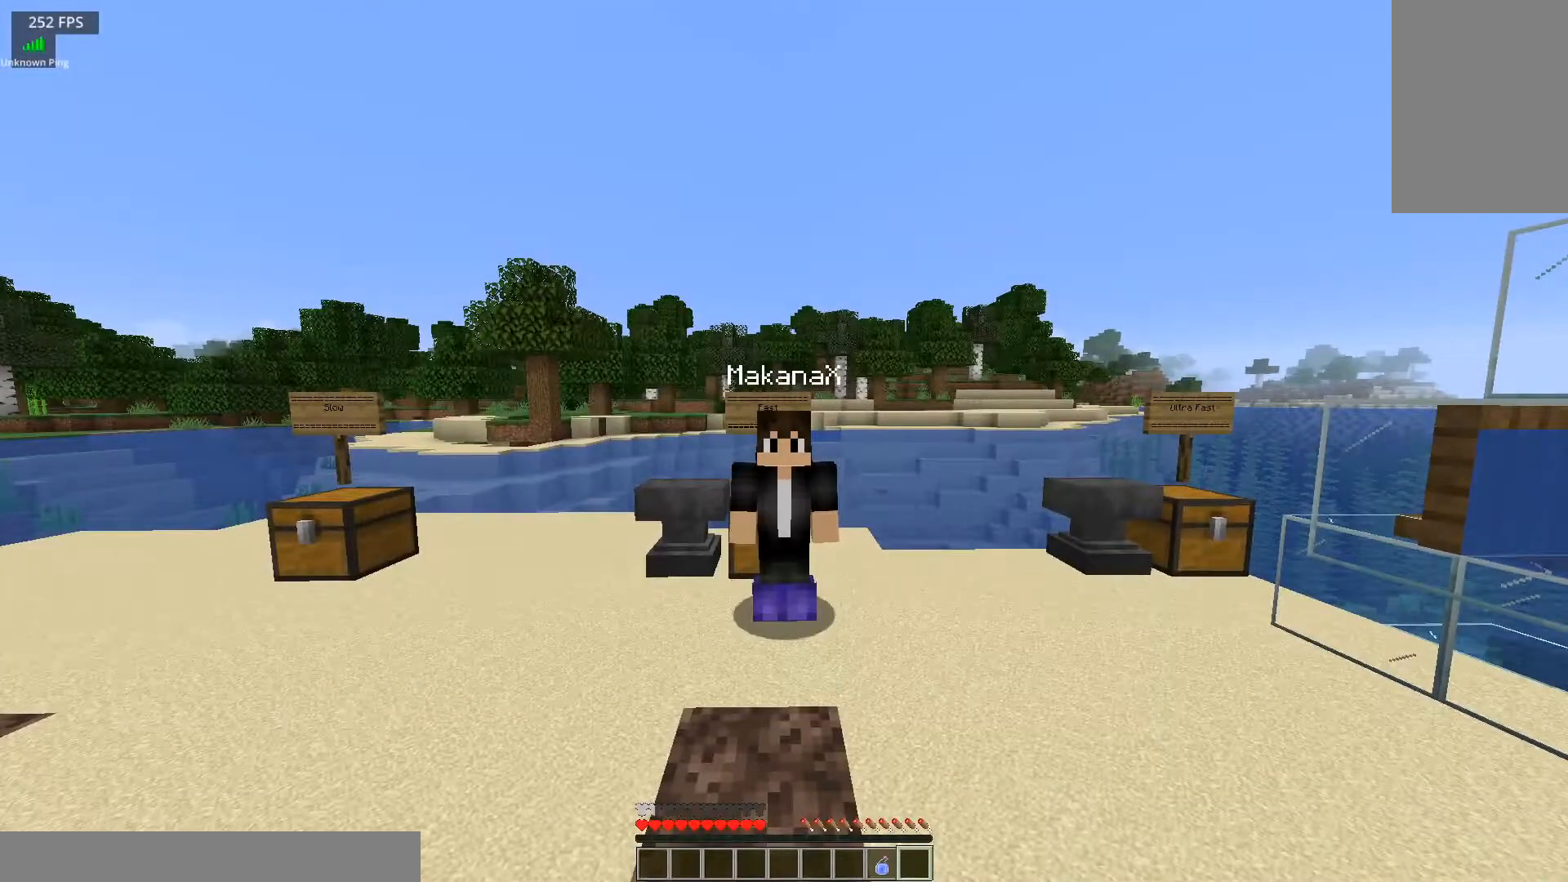
{"keys": [], "mouse": [], "events": []}
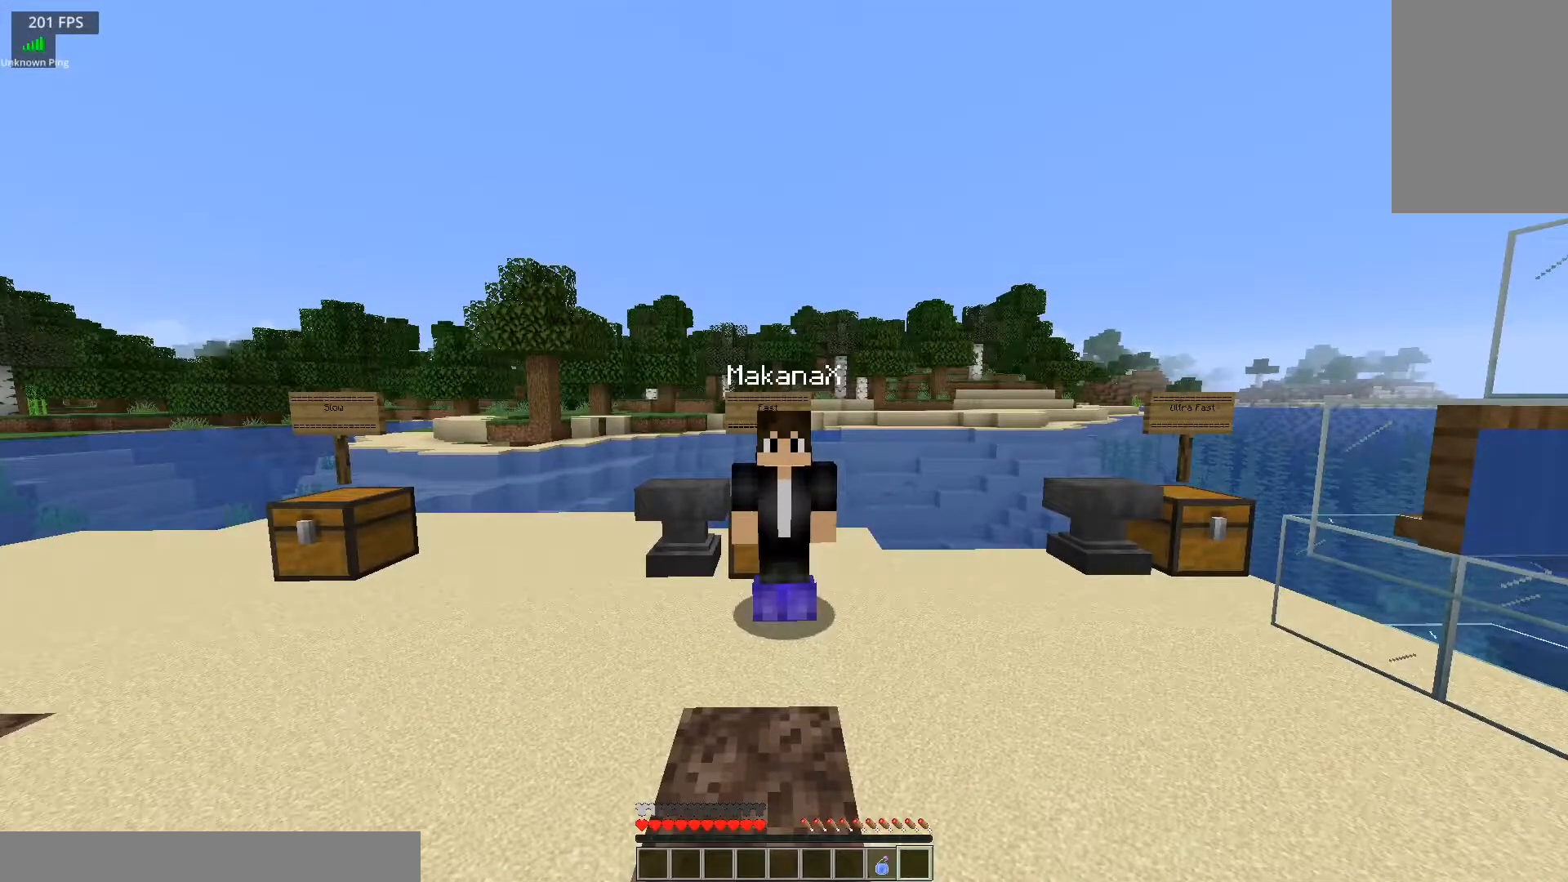
{"keys": [], "mouse": [], "events": []}
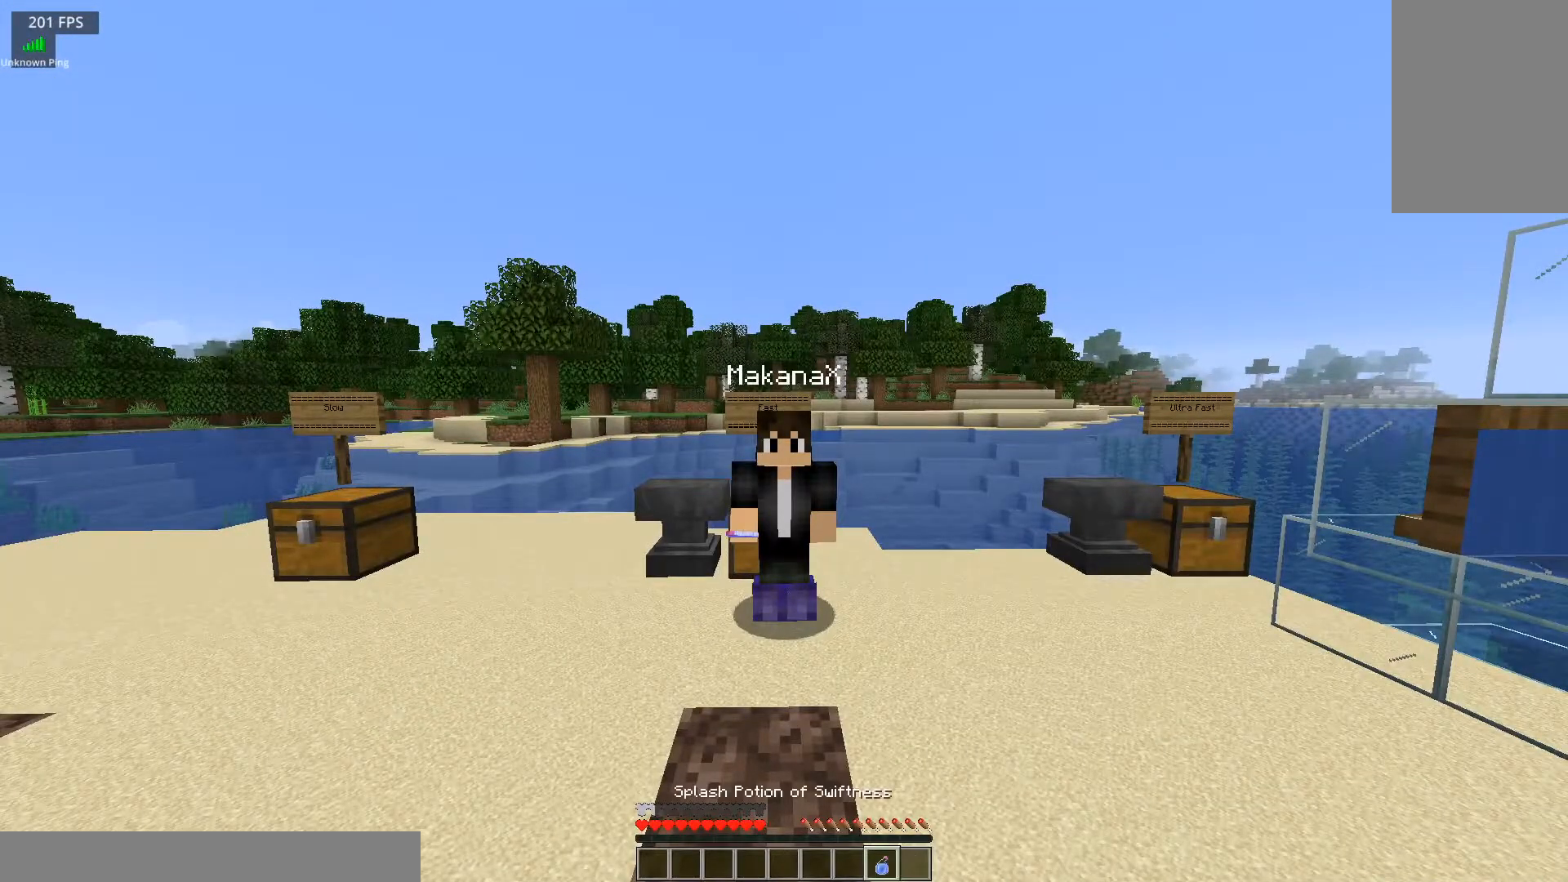
{"keys": [], "mouse": [], "events": []}
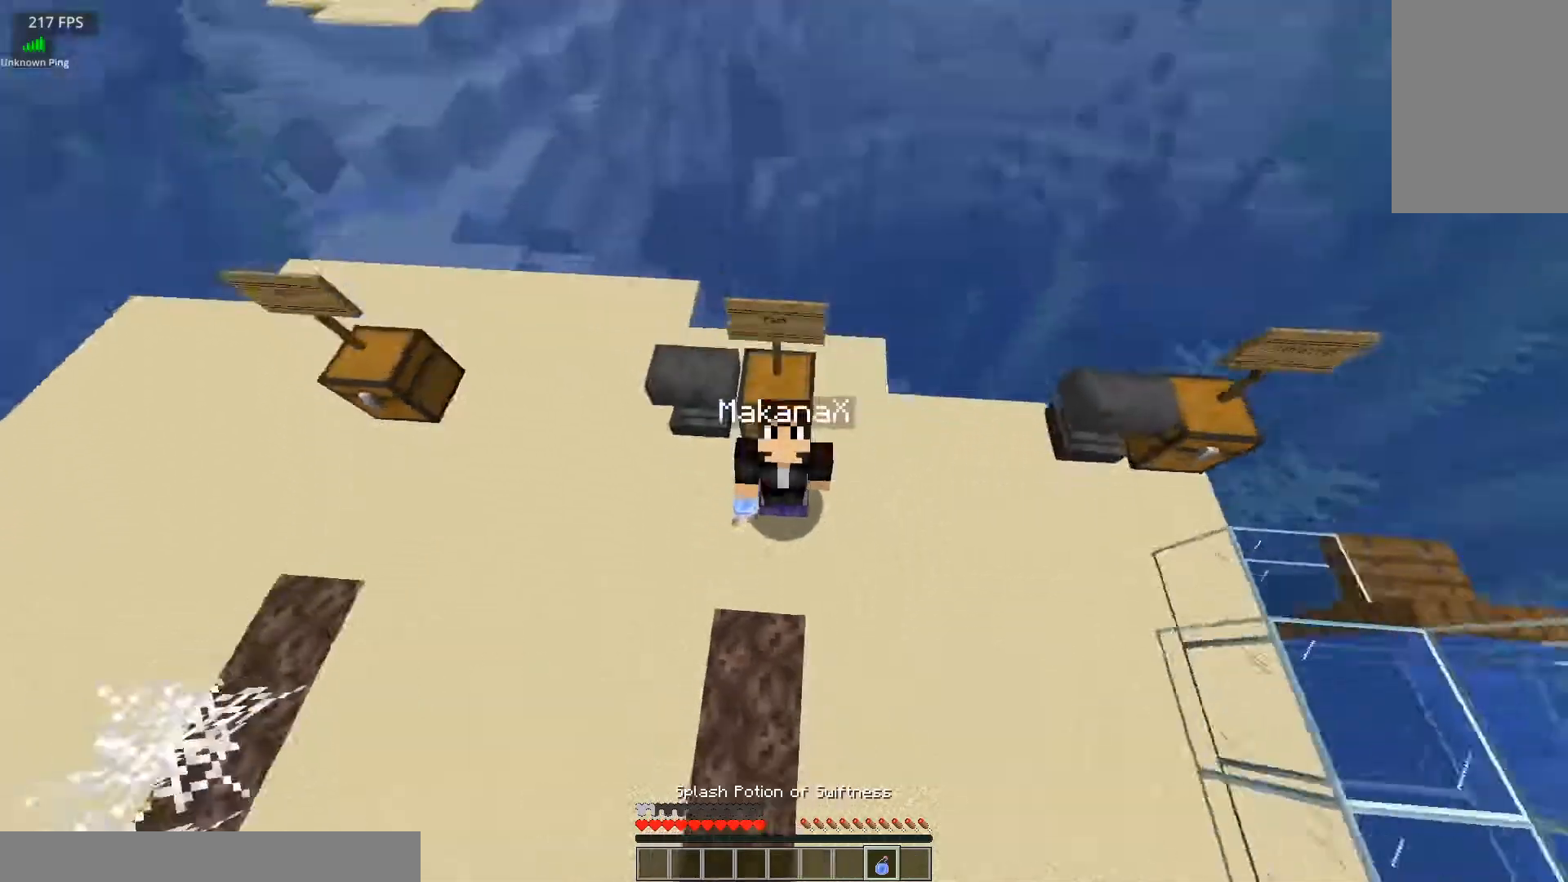
{"keys": [], "mouse": [], "events": []}
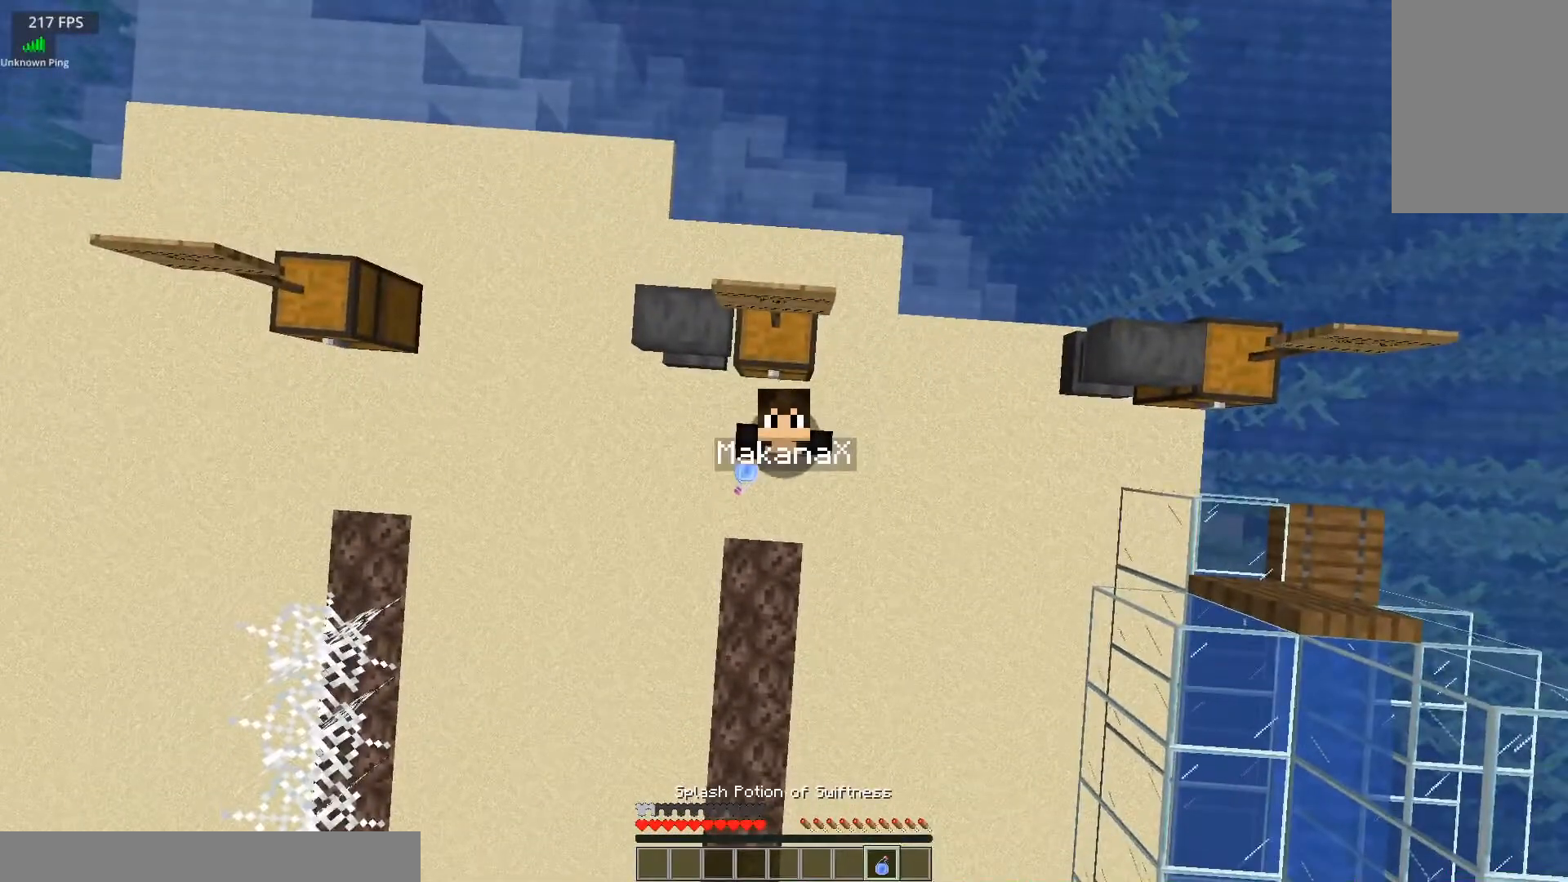
{"keys": [], "mouse": [], "events": [[150, "mouse_right", "down"], [284, "mouse_right", "up"]]}
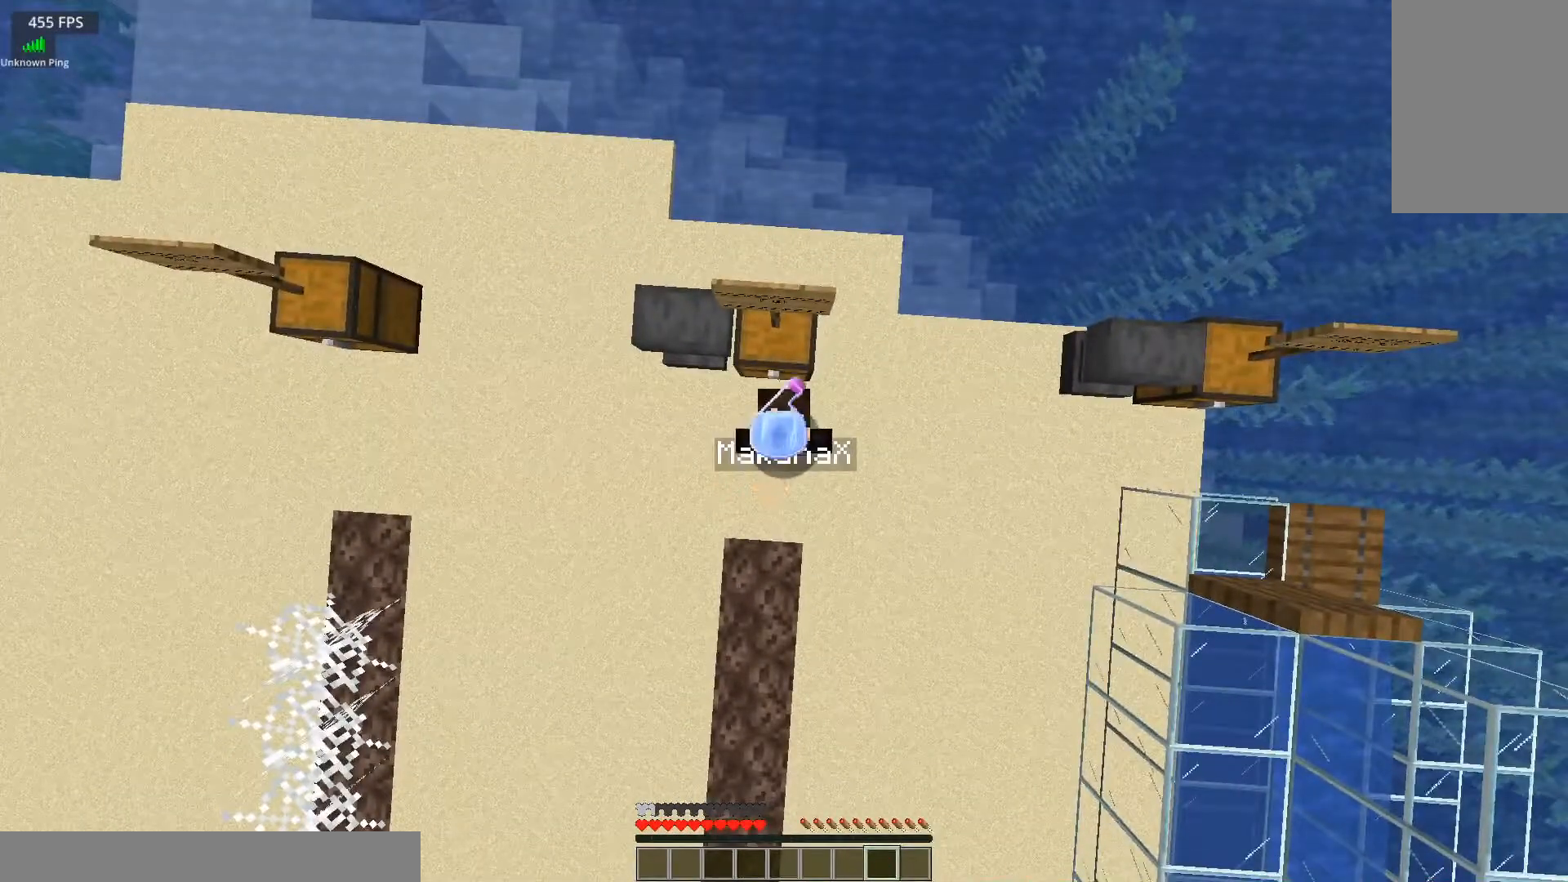
{"keys": [], "mouse": [], "events": []}
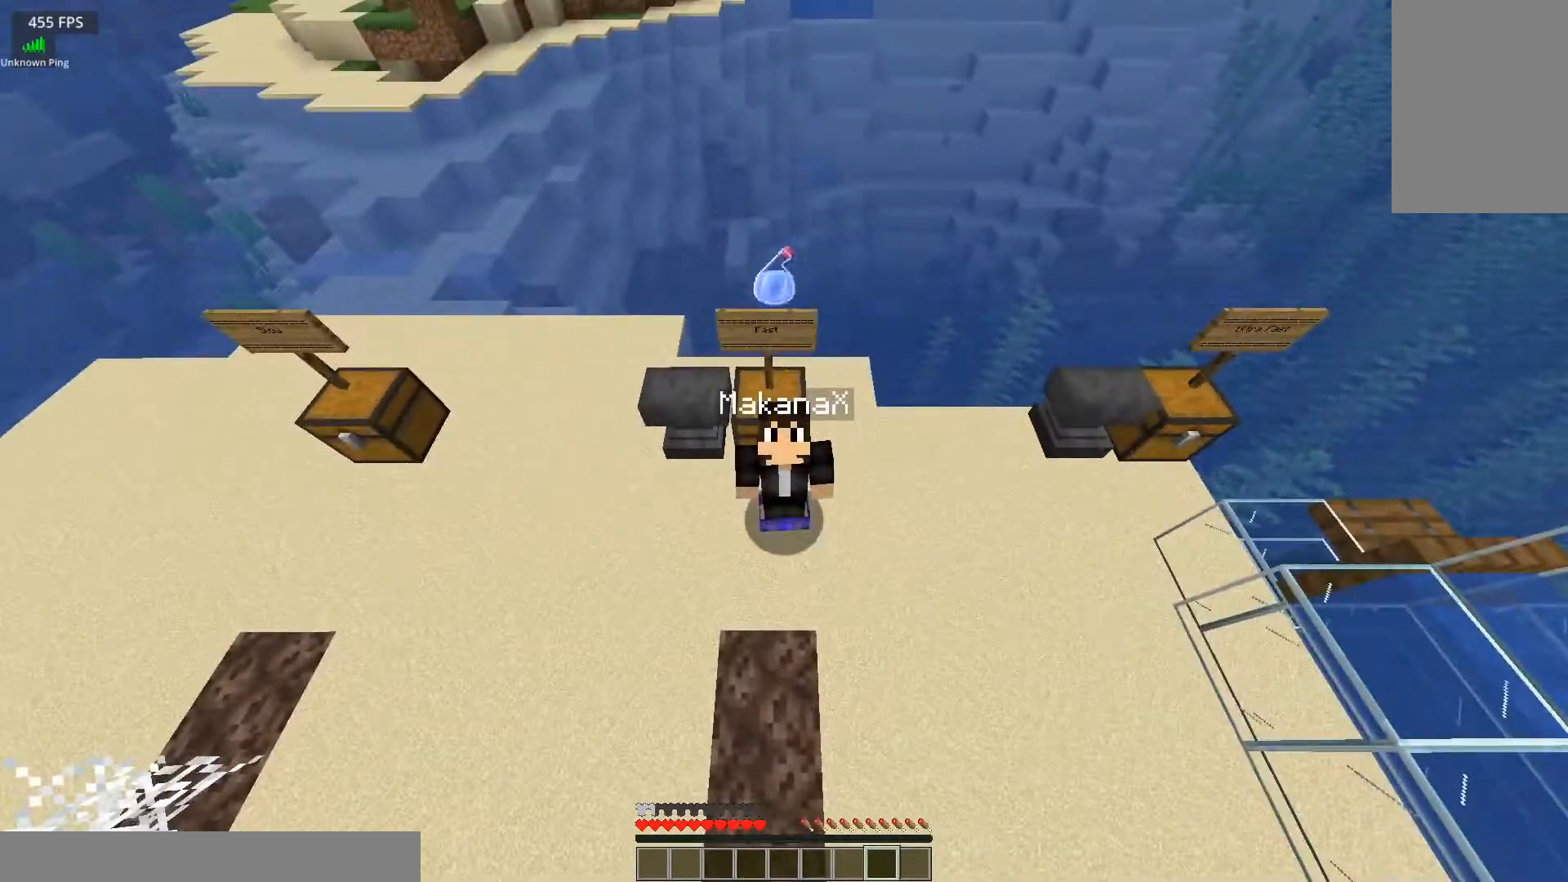
{"keys": [], "mouse": [], "events": []}
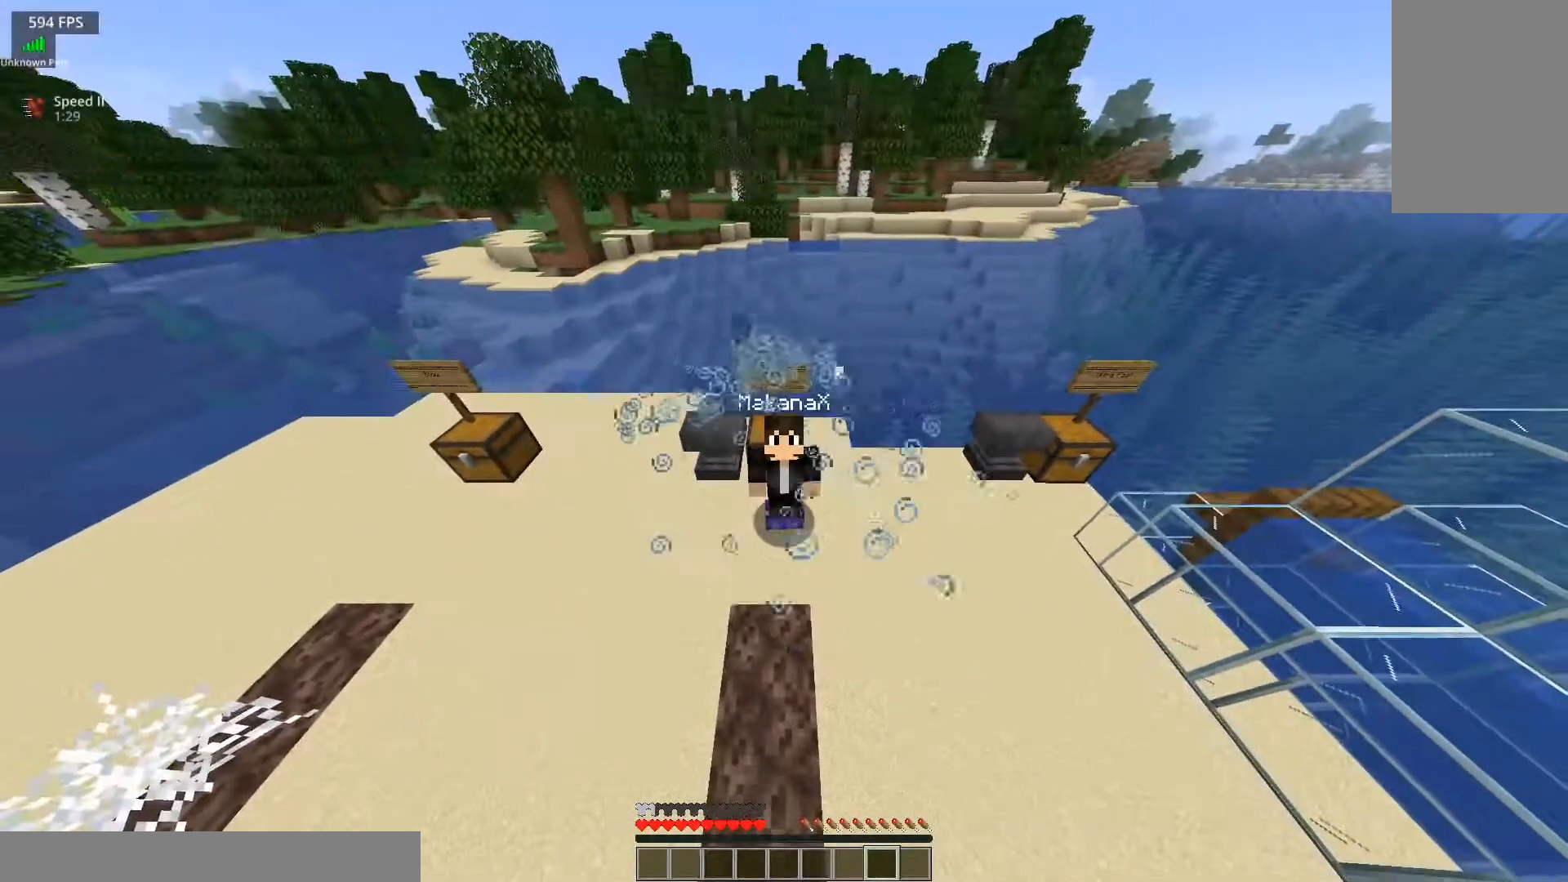
{"keys": [], "mouse": [], "events": []}
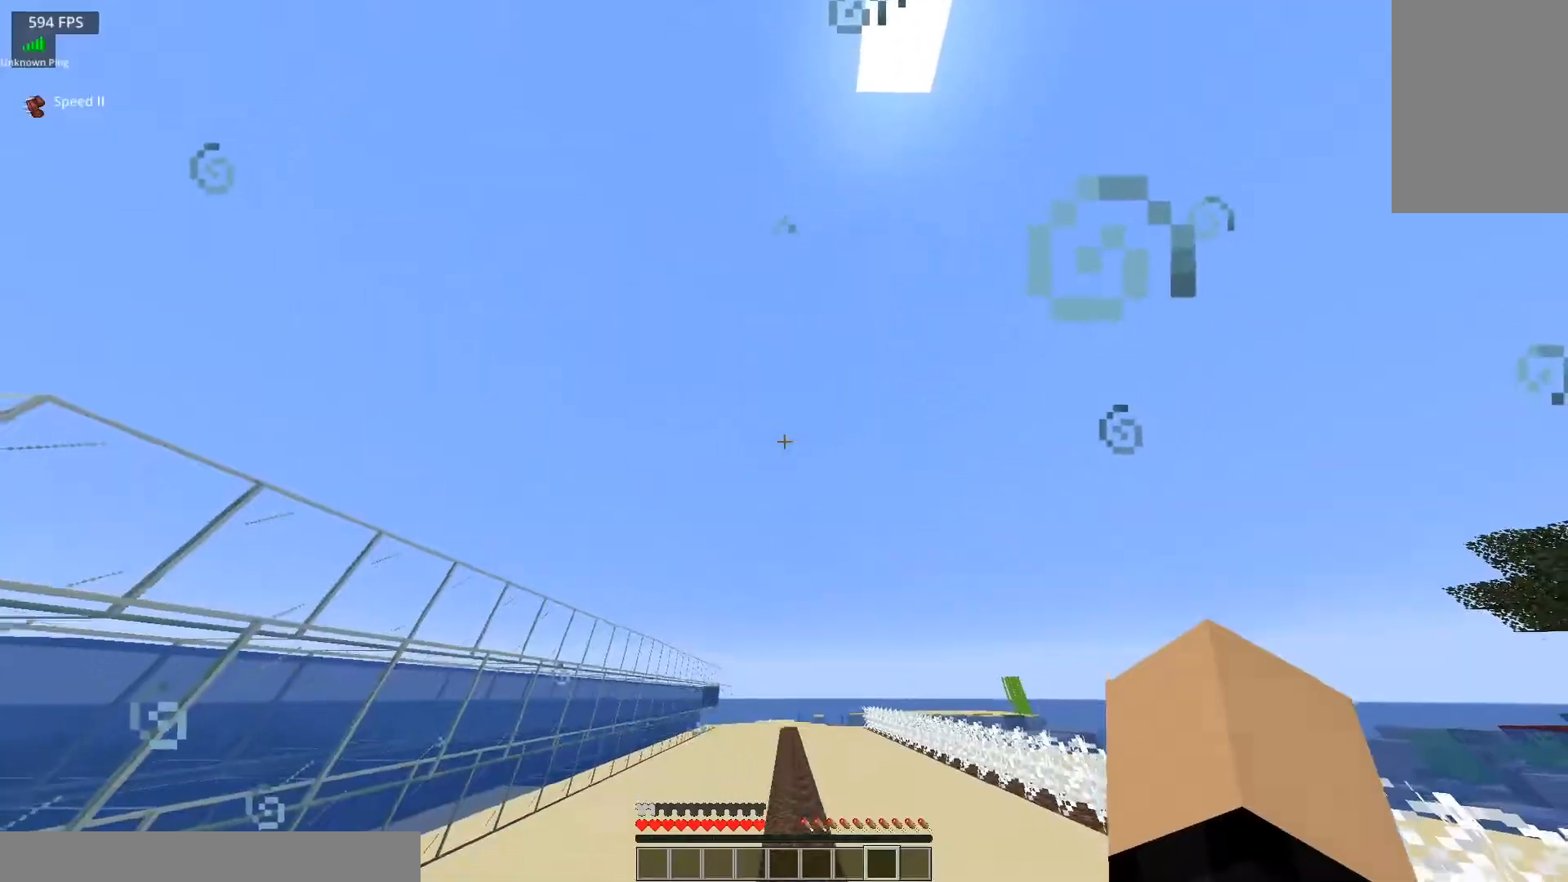
{"keys": [], "mouse": [], "events": []}
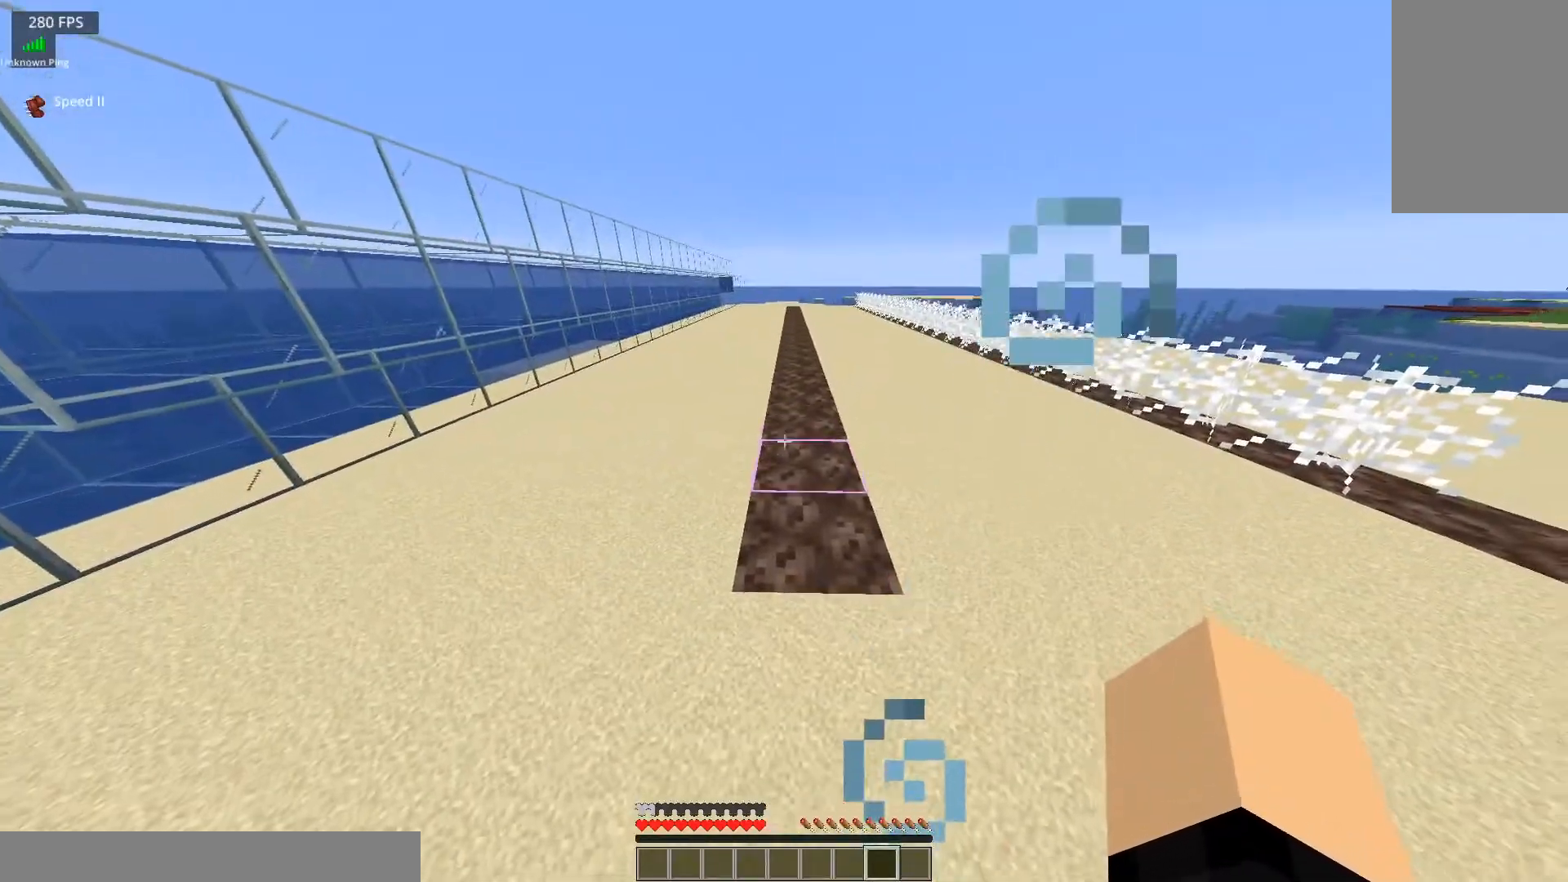
{"keys": ["w"], "mouse": [], "events": [[133, "w", "down"]]}
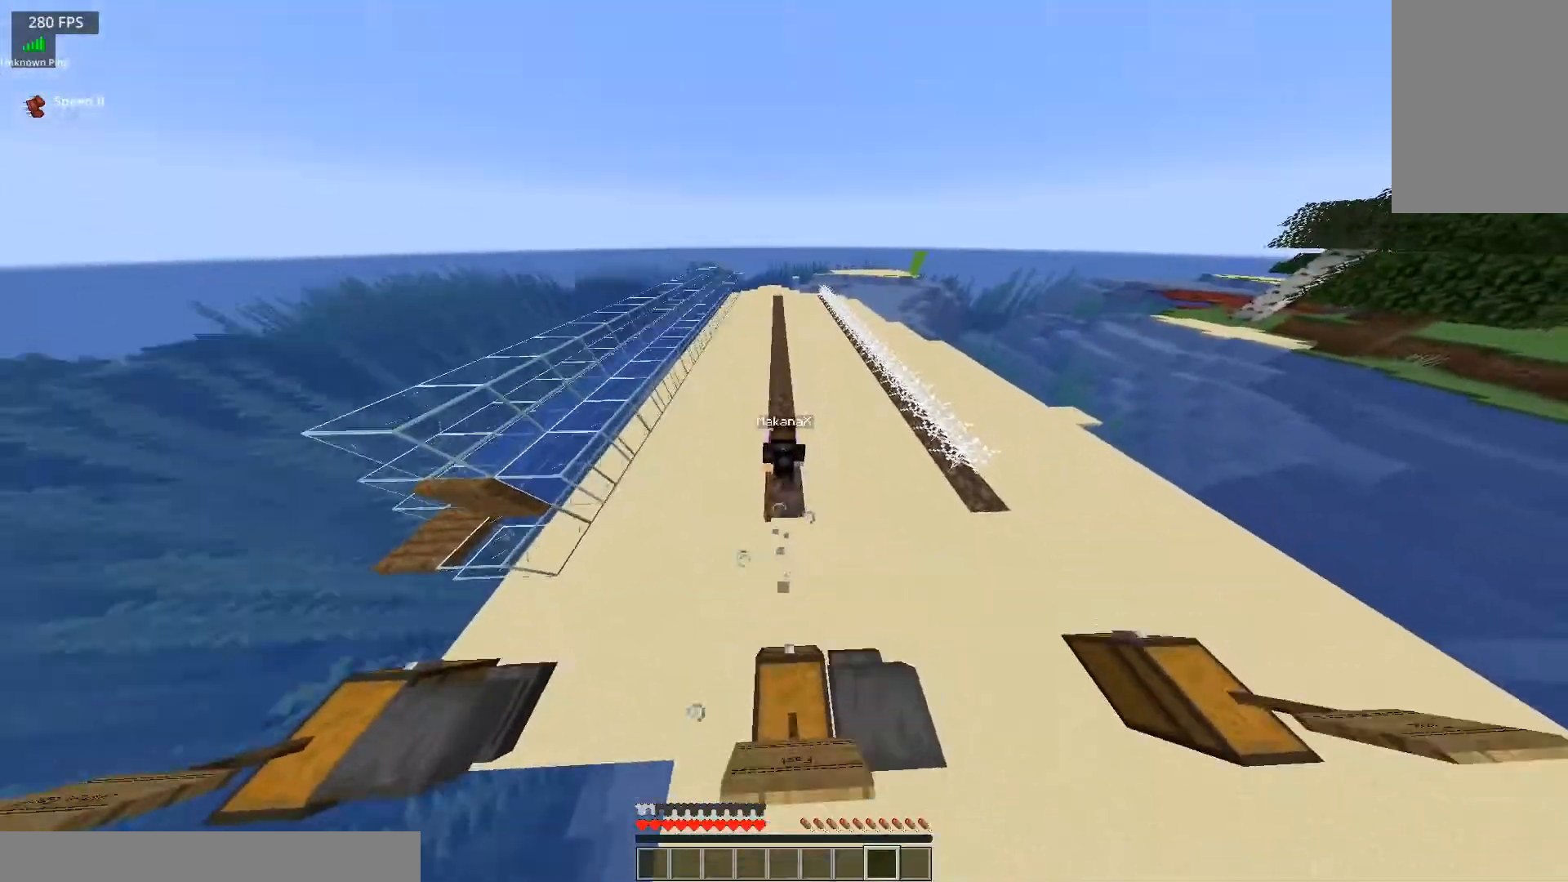
{"keys": ["w"], "mouse": [], "events": []}
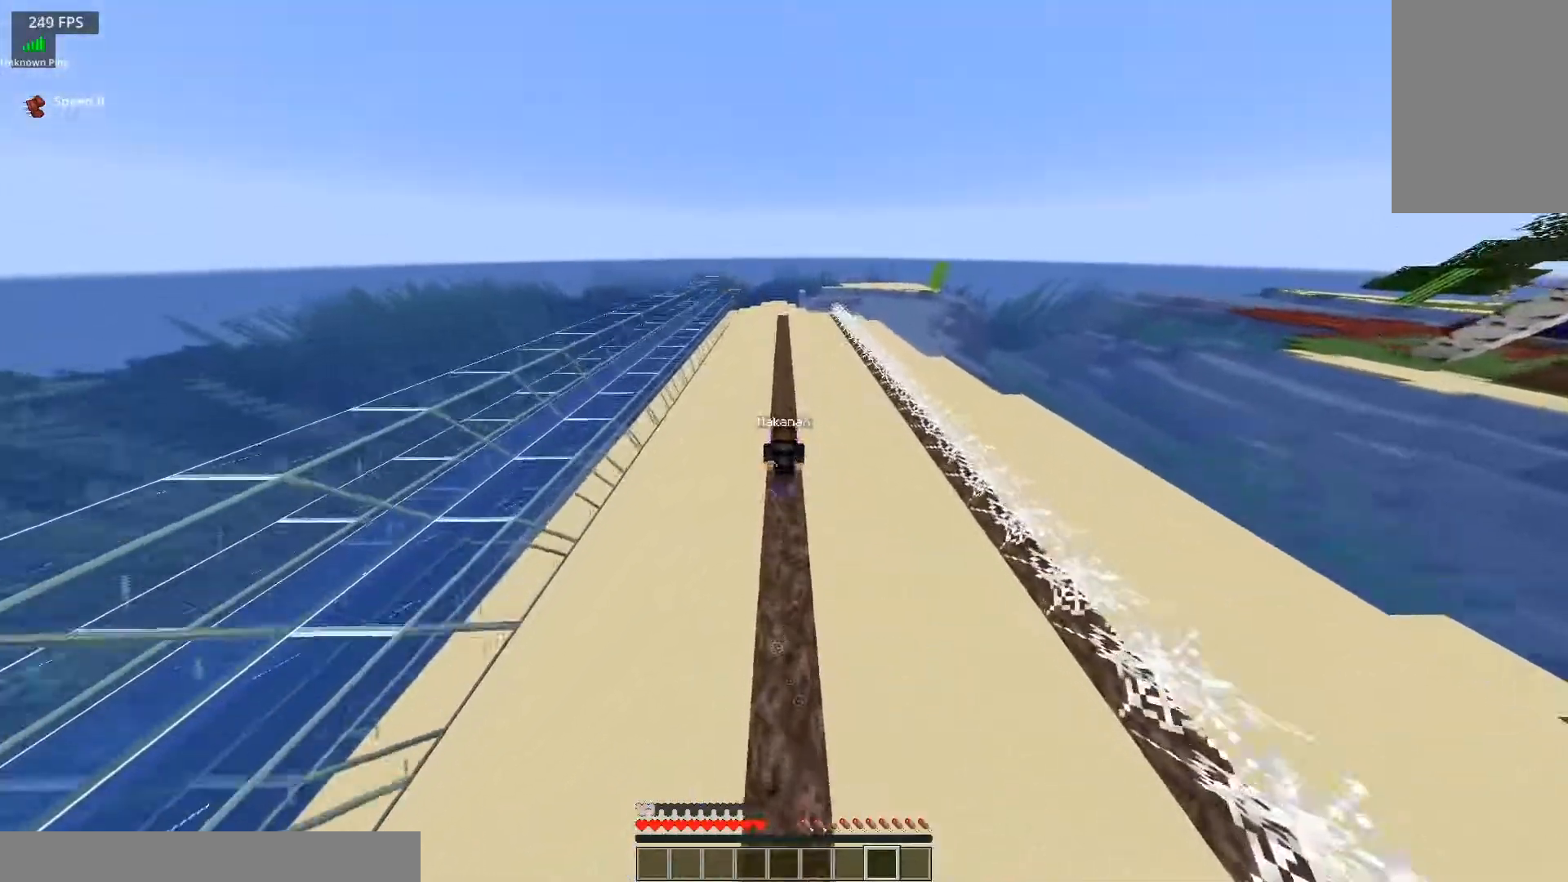
{"keys": ["w"], "mouse": [], "events": []}
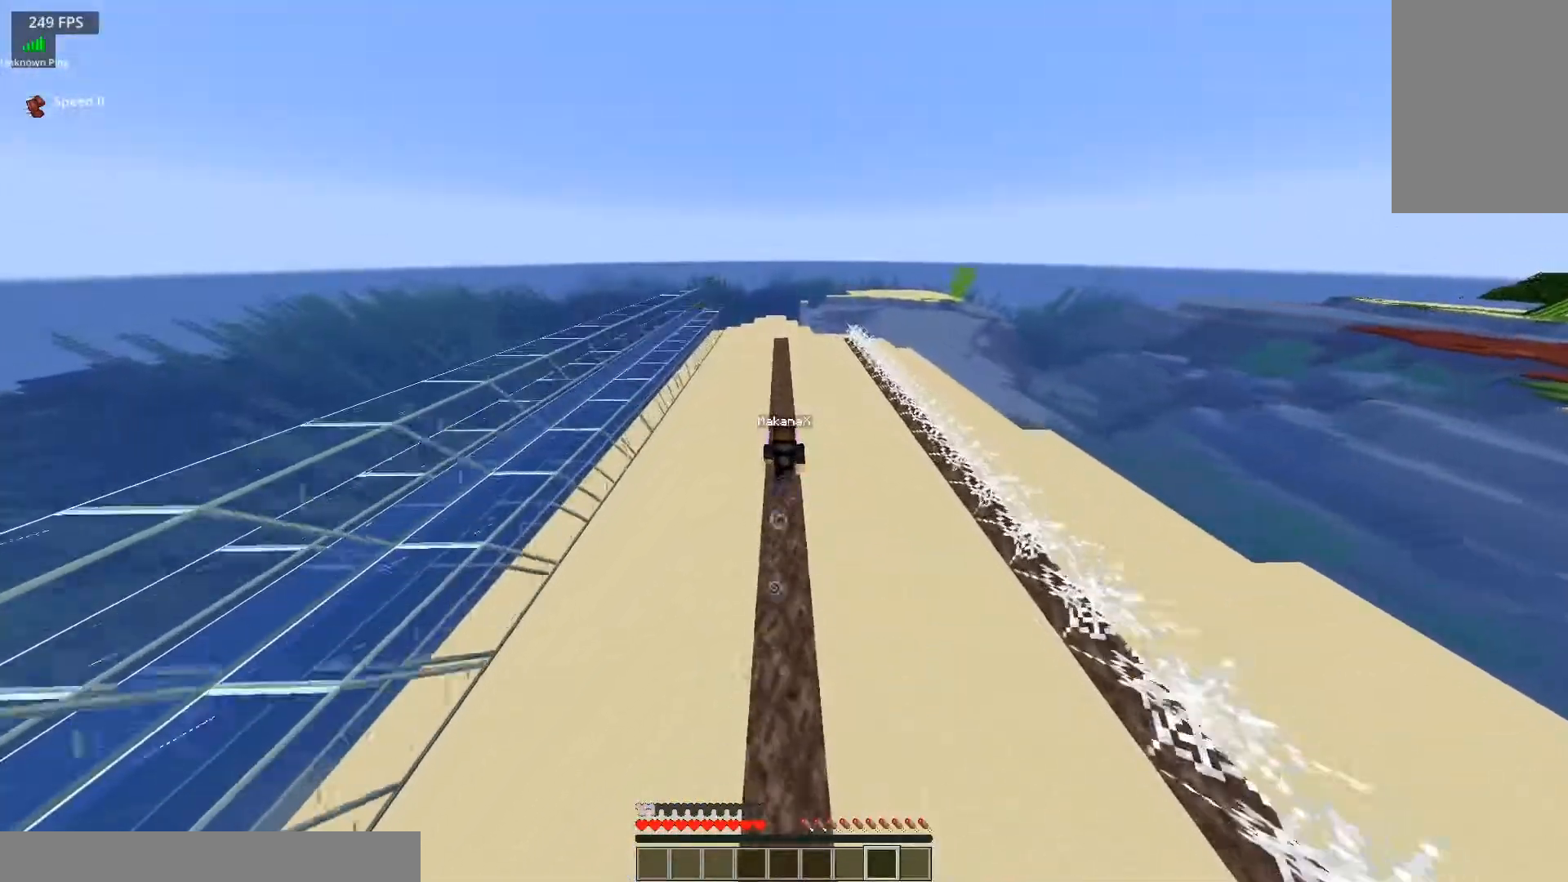
{"keys": ["w"], "mouse": [], "events": []}
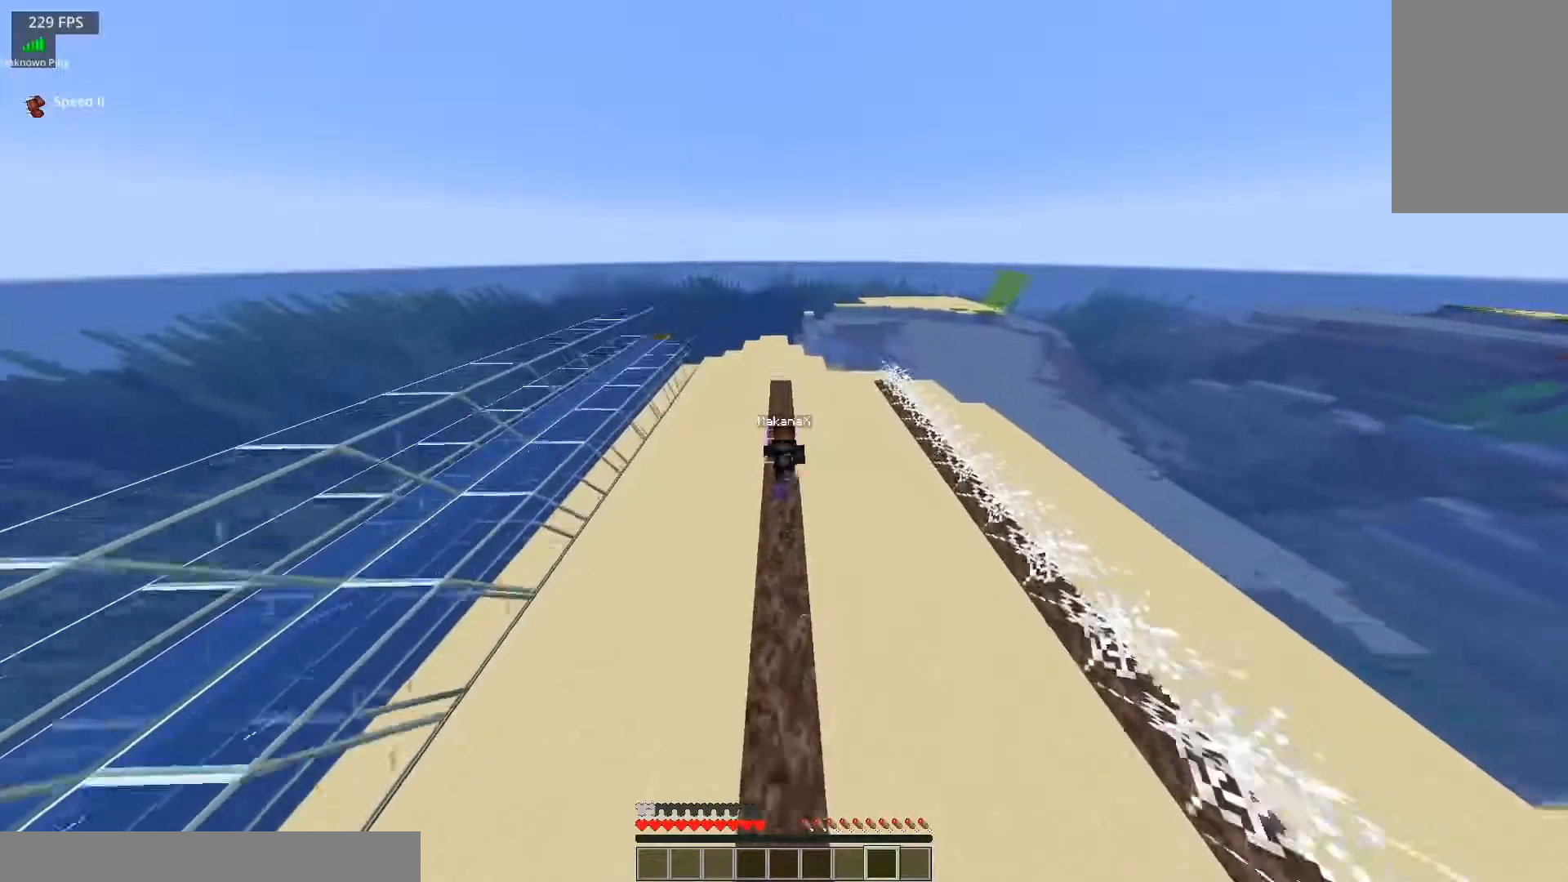
{"keys": ["w"], "mouse": [], "events": []}
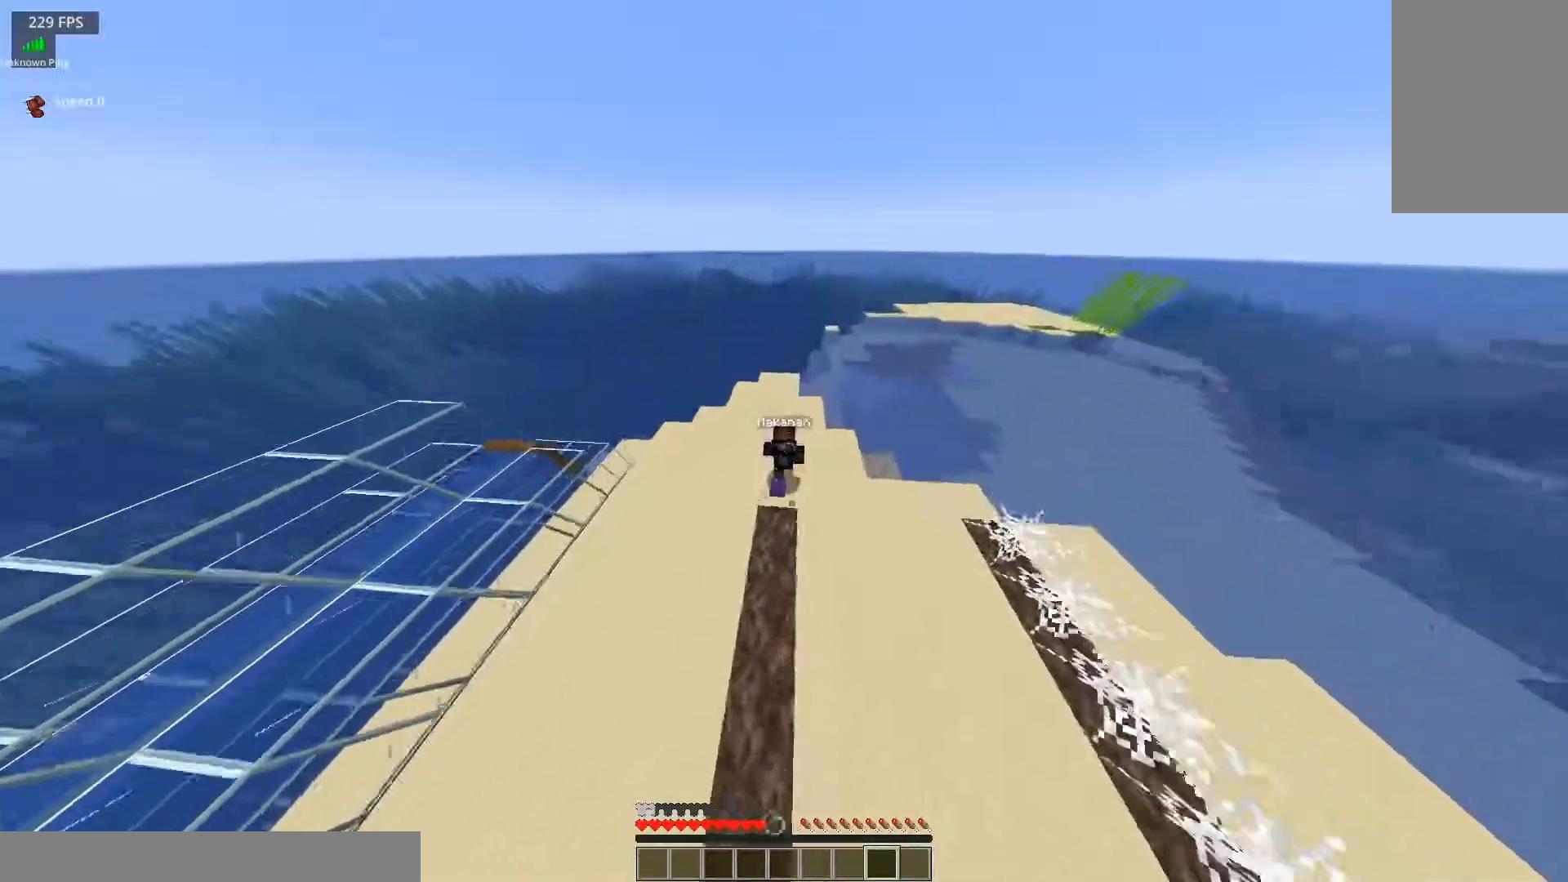
{"keys": [], "mouse": [], "events": [[101, "w", "up"]]}
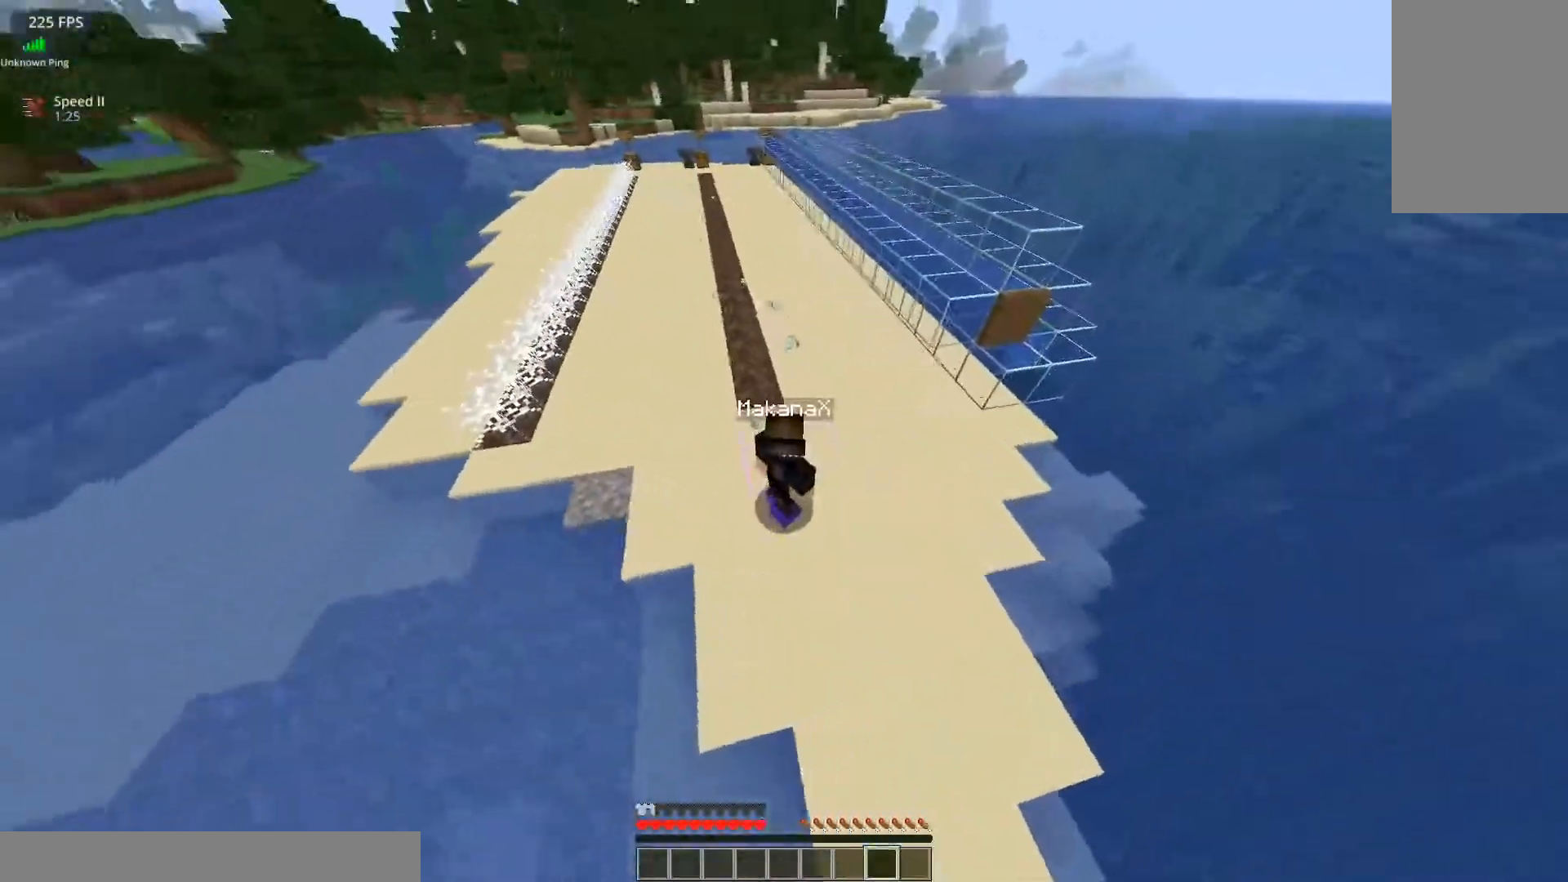
{"keys": ["w"], "mouse": [], "events": [[234, "w", "down"]]}
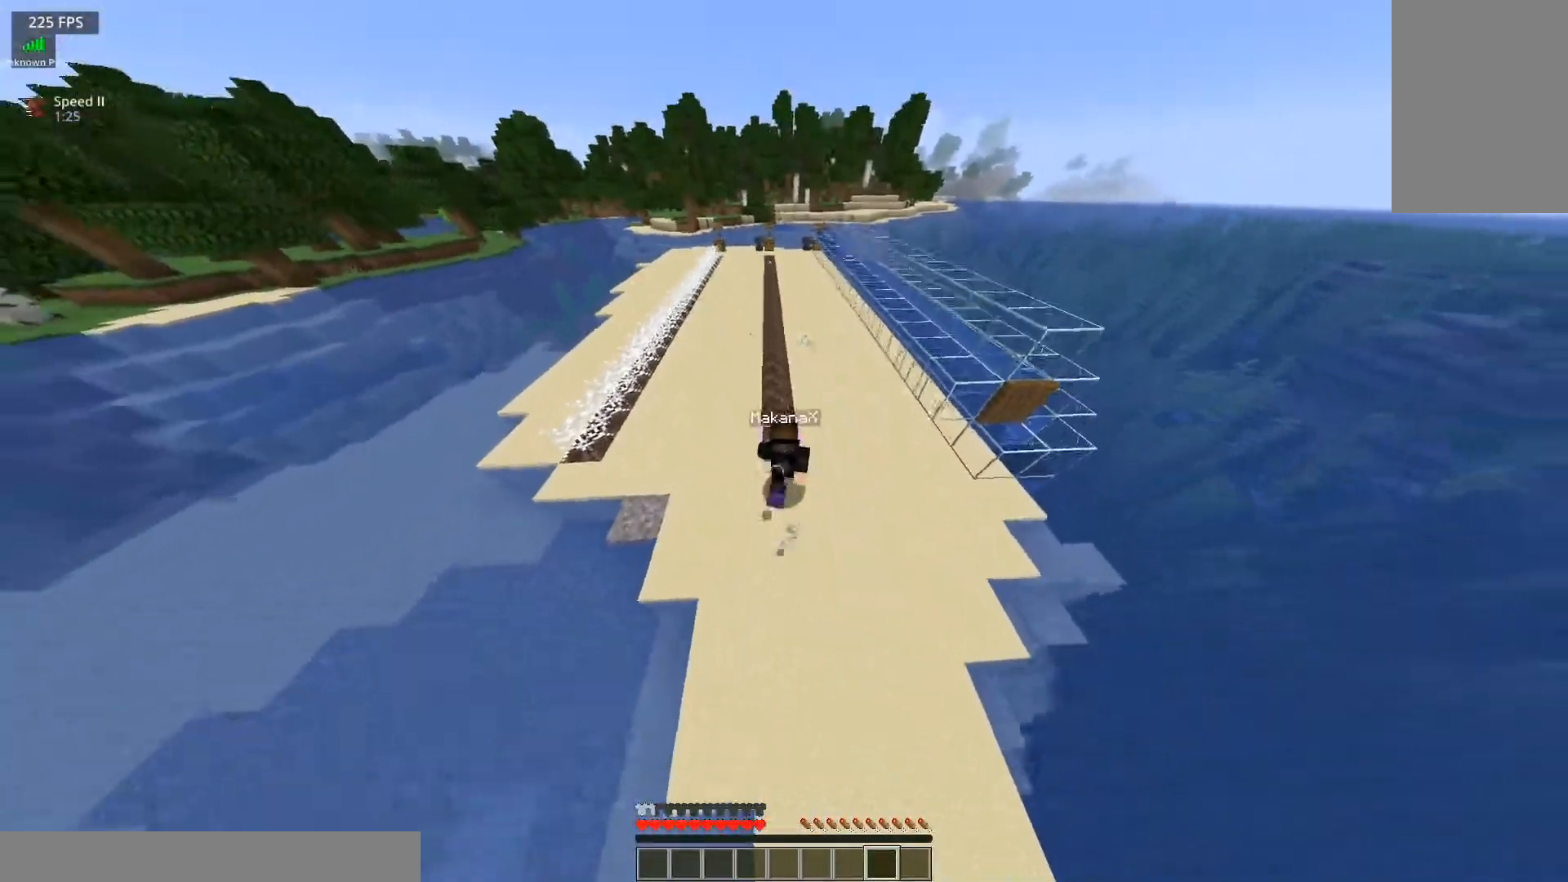
{"keys": ["w"], "mouse": [], "events": []}